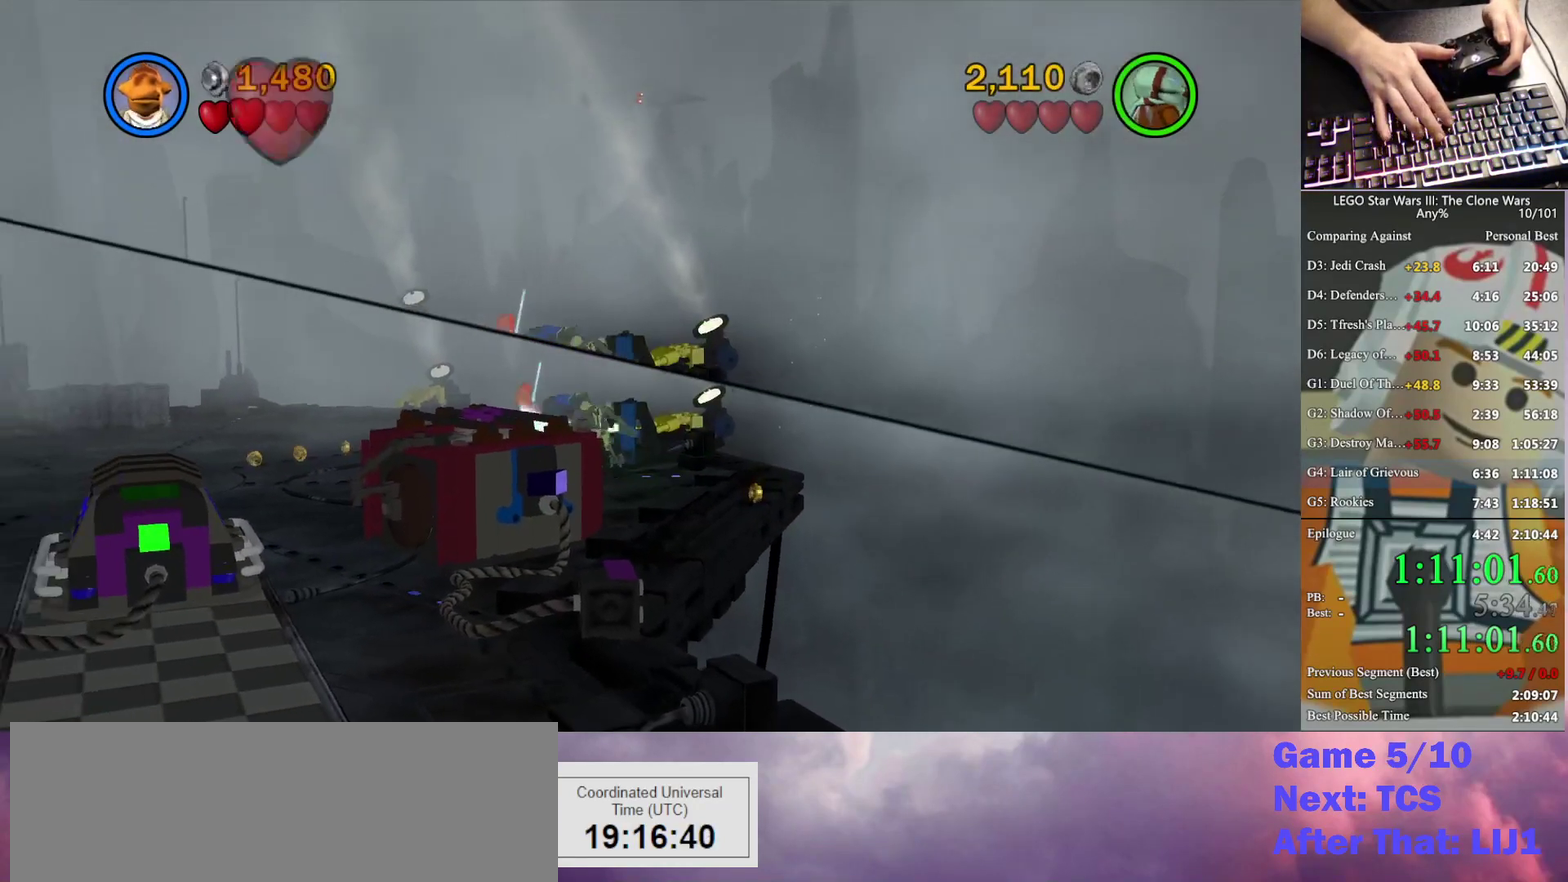
Gameplay with a controller (Xbox layout); each line is a JSON object with the inputs held at the frame after it. "events" lists button and stick changes between this image and that frame as [ms after this image, input, new state], when the widget could be followed in between. Not read: keyboard_mouse.
{"buttons": [], "left_stick": "up-right", "right_stick": "center", "events": [[267, "left_stick", "up"], [400, "left_stick", "up-right"]]}
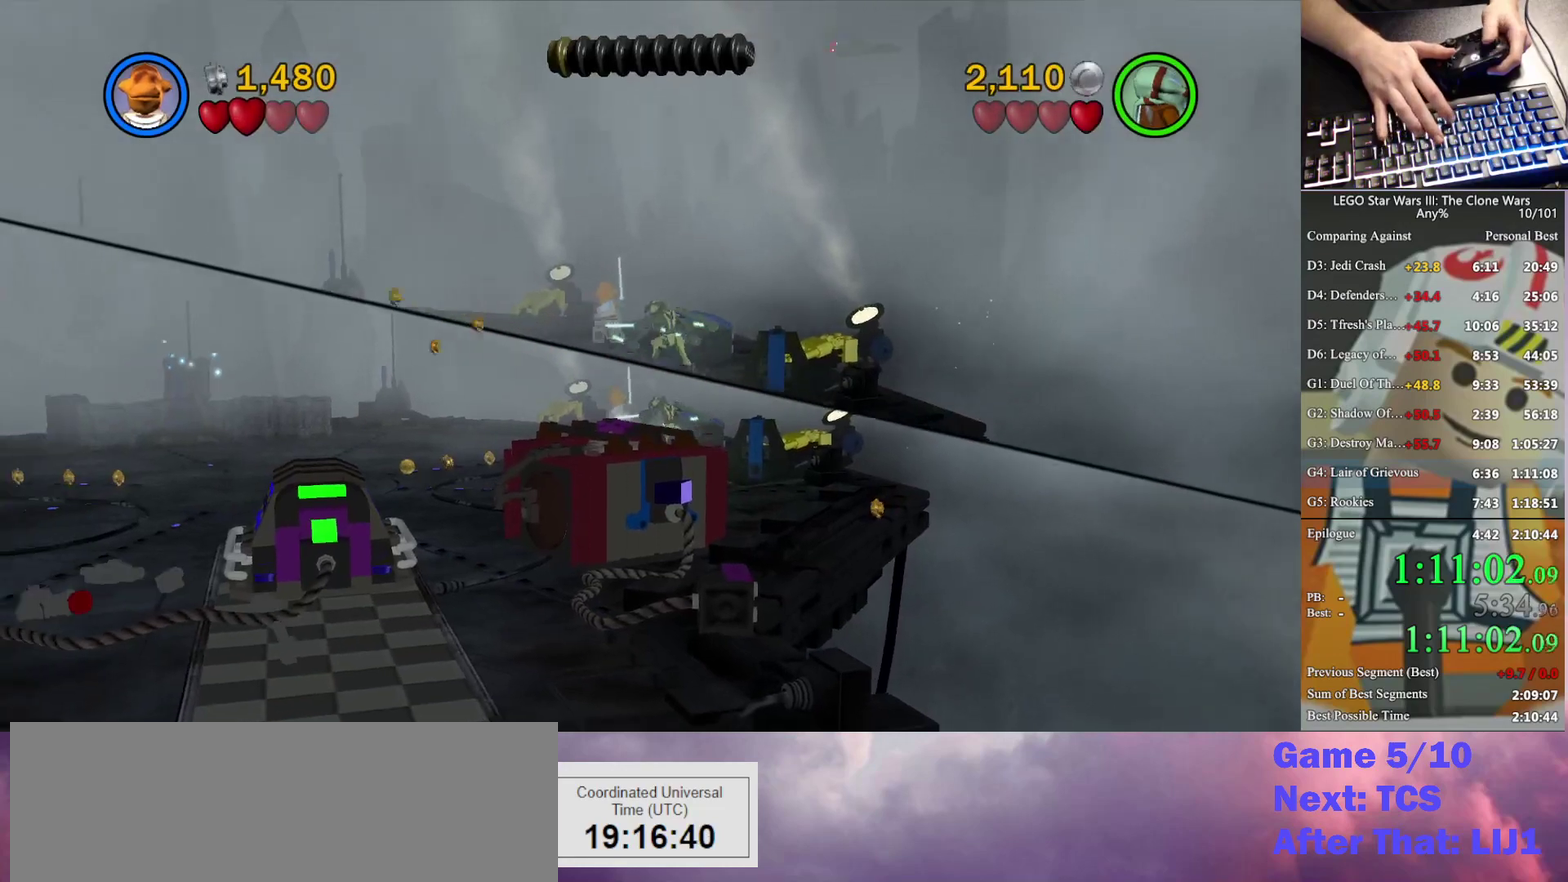
{"buttons": [], "left_stick": "up-right", "right_stick": "center", "events": [[33, "left_stick", "right"], [133, "left_stick", "up-right"]]}
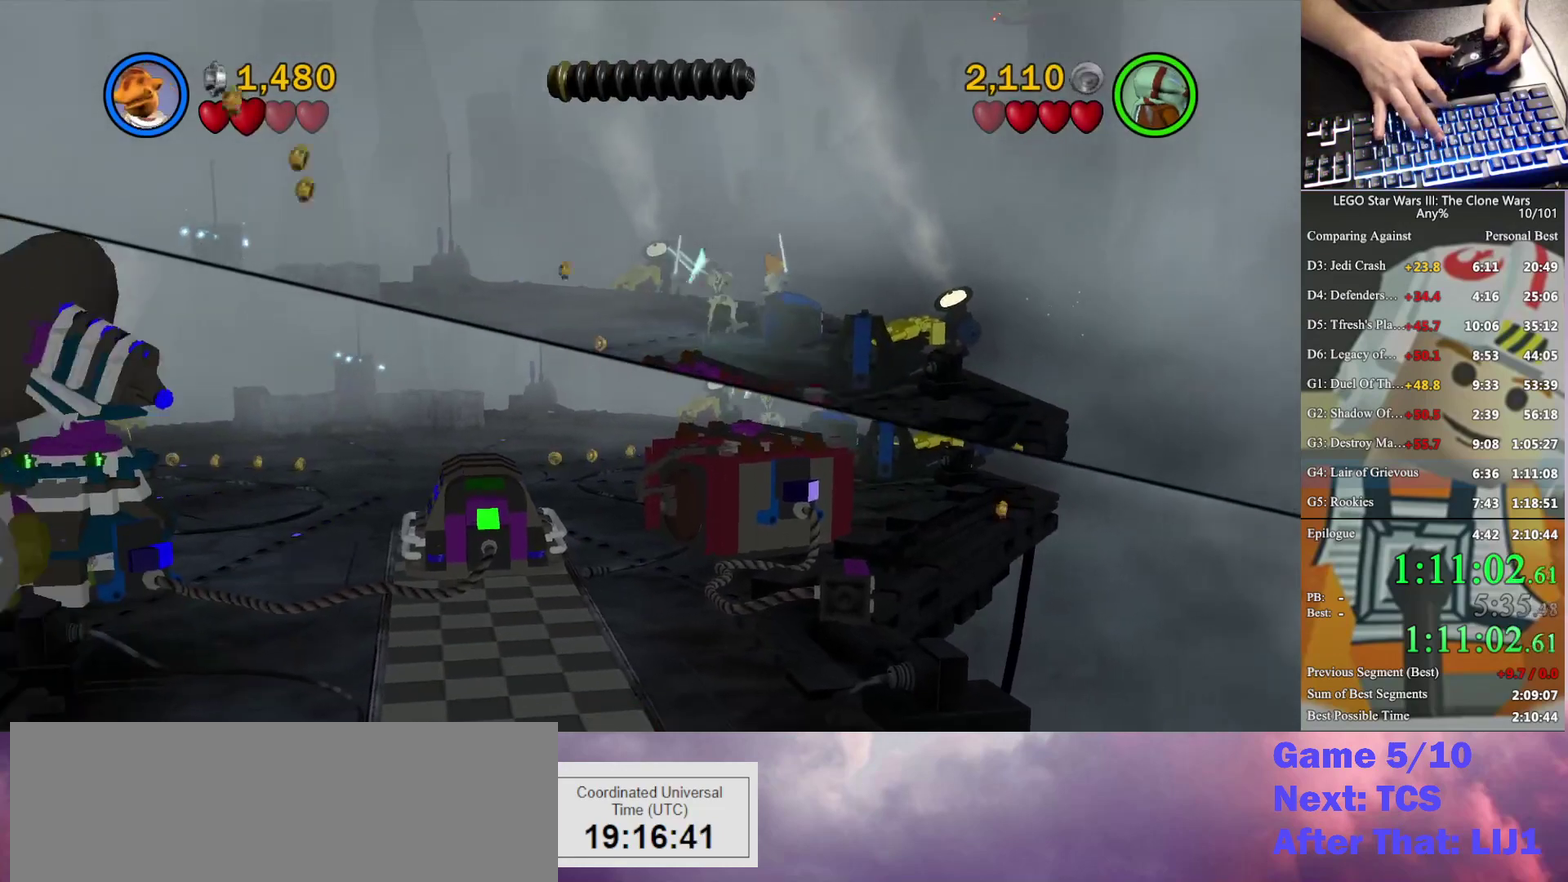
{"buttons": [], "left_stick": "up-right", "right_stick": "center", "events": []}
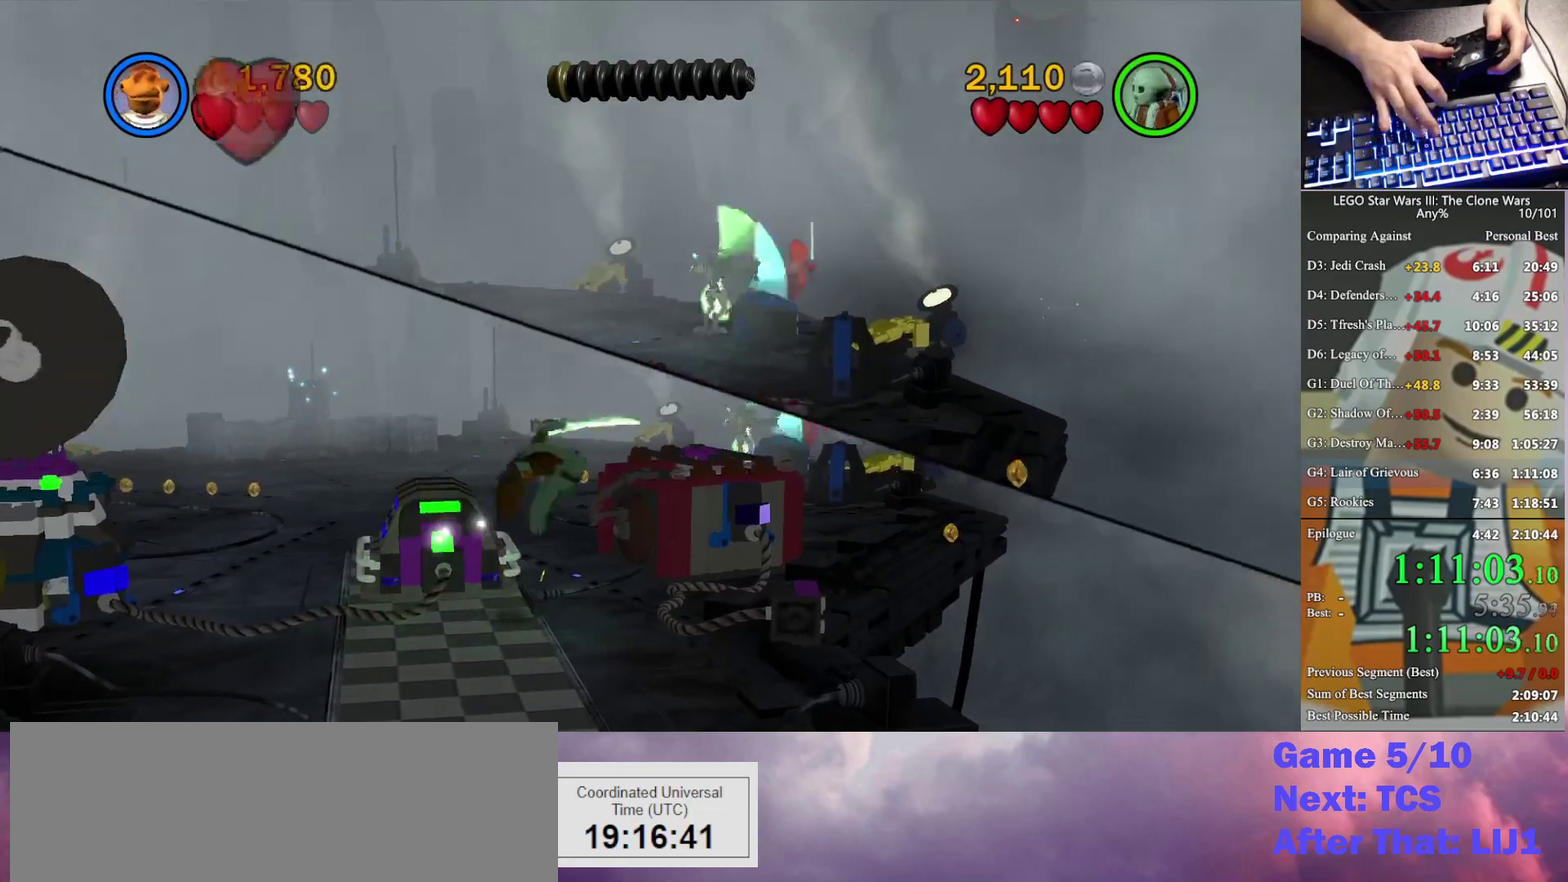
{"buttons": [], "left_stick": "center", "right_stick": "center", "events": [[133, "left_stick", "up"], [400, "left_stick", "center"]]}
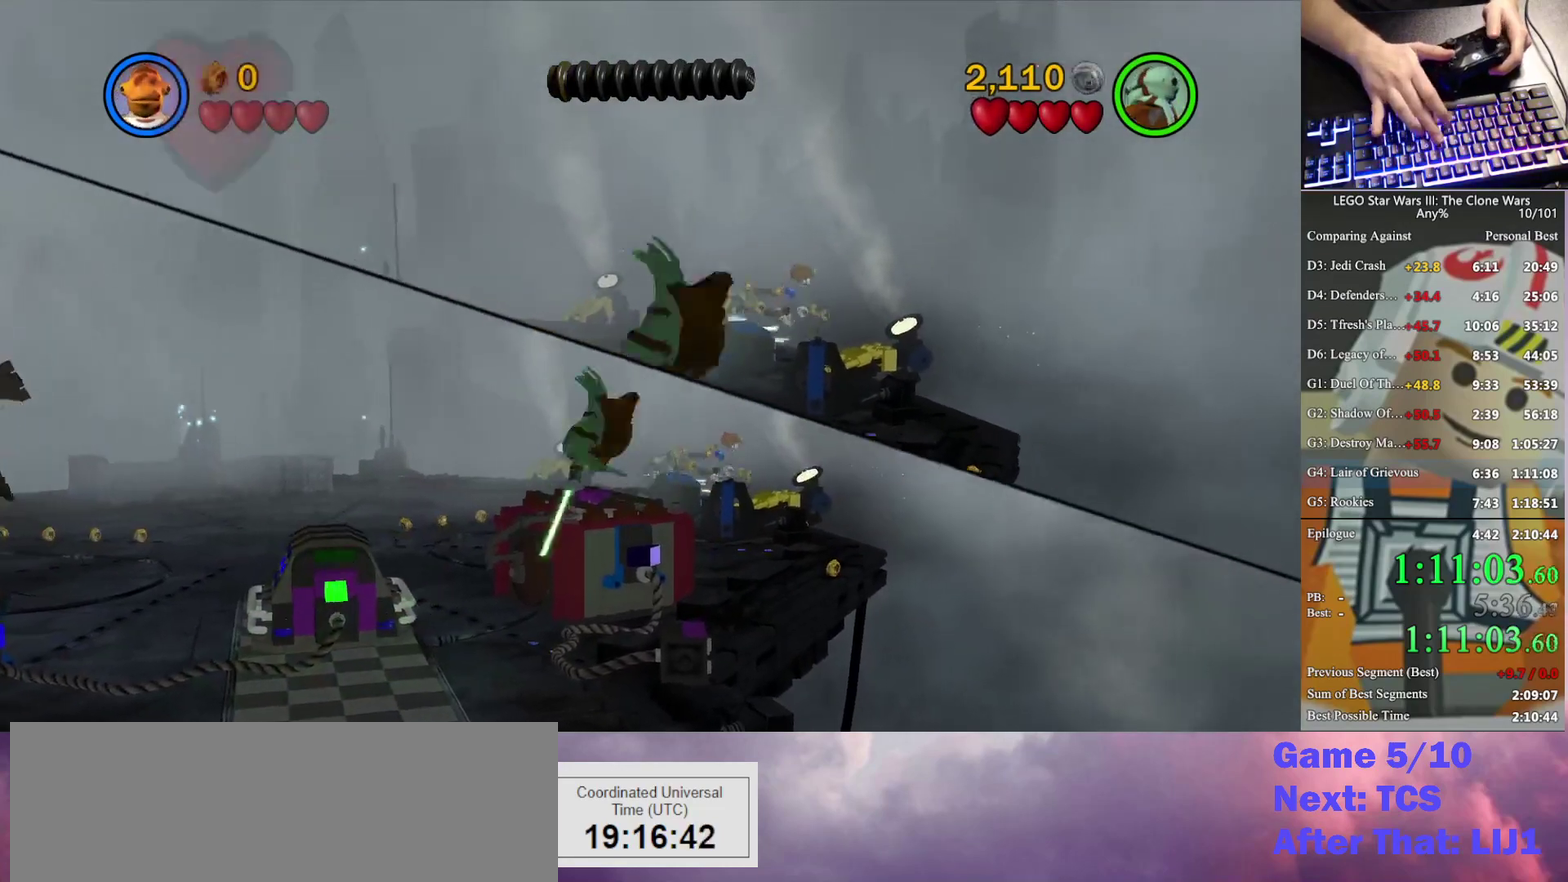
{"buttons": [], "left_stick": "center", "right_stick": "center", "events": []}
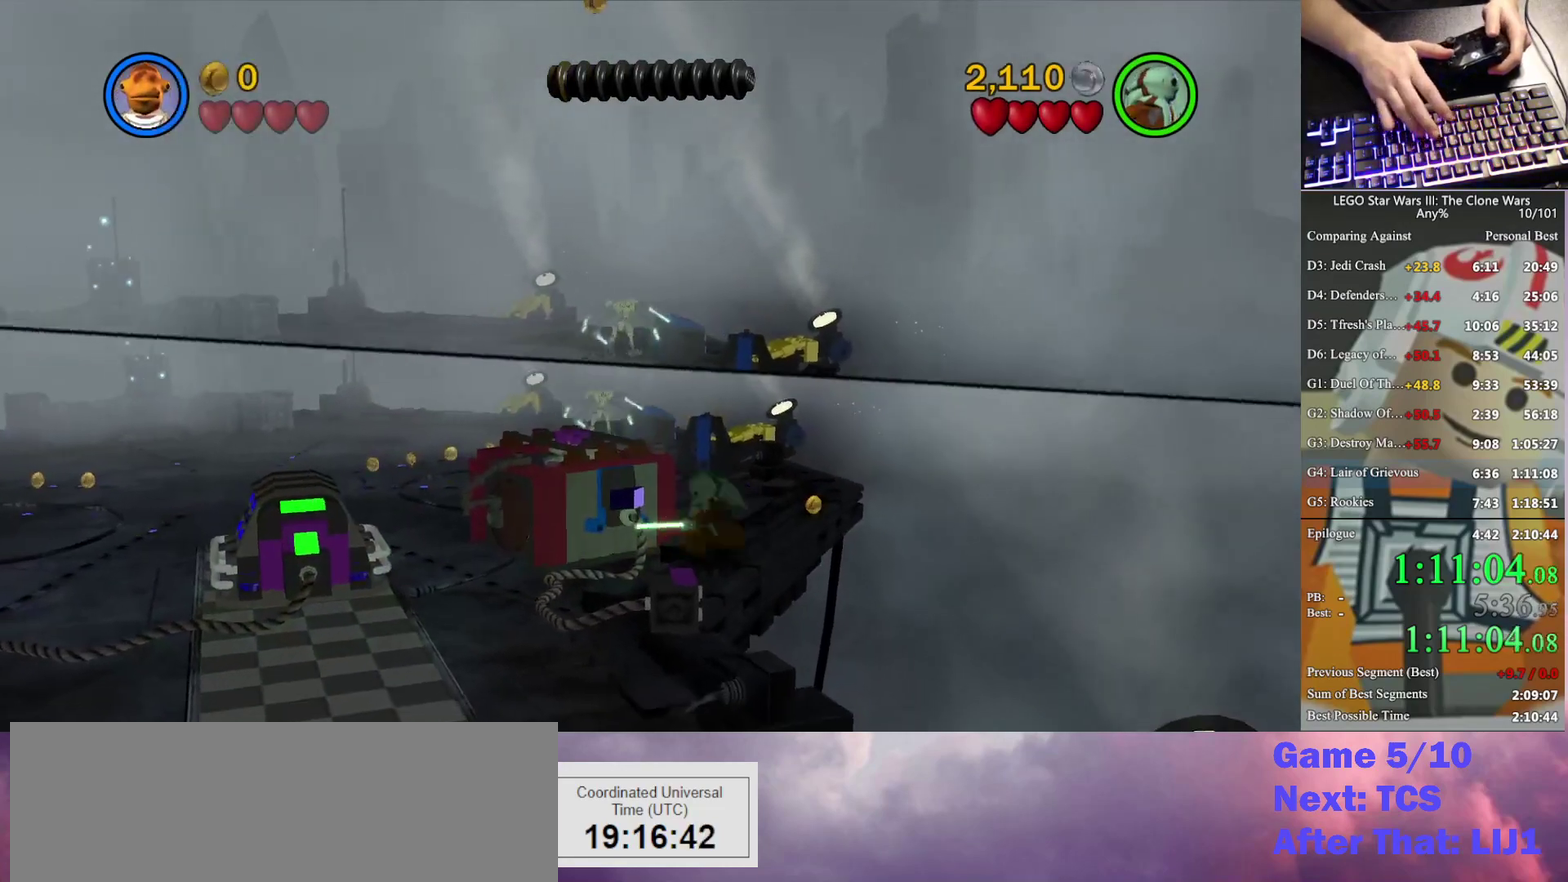
{"buttons": [], "left_stick": "center", "right_stick": "center", "events": []}
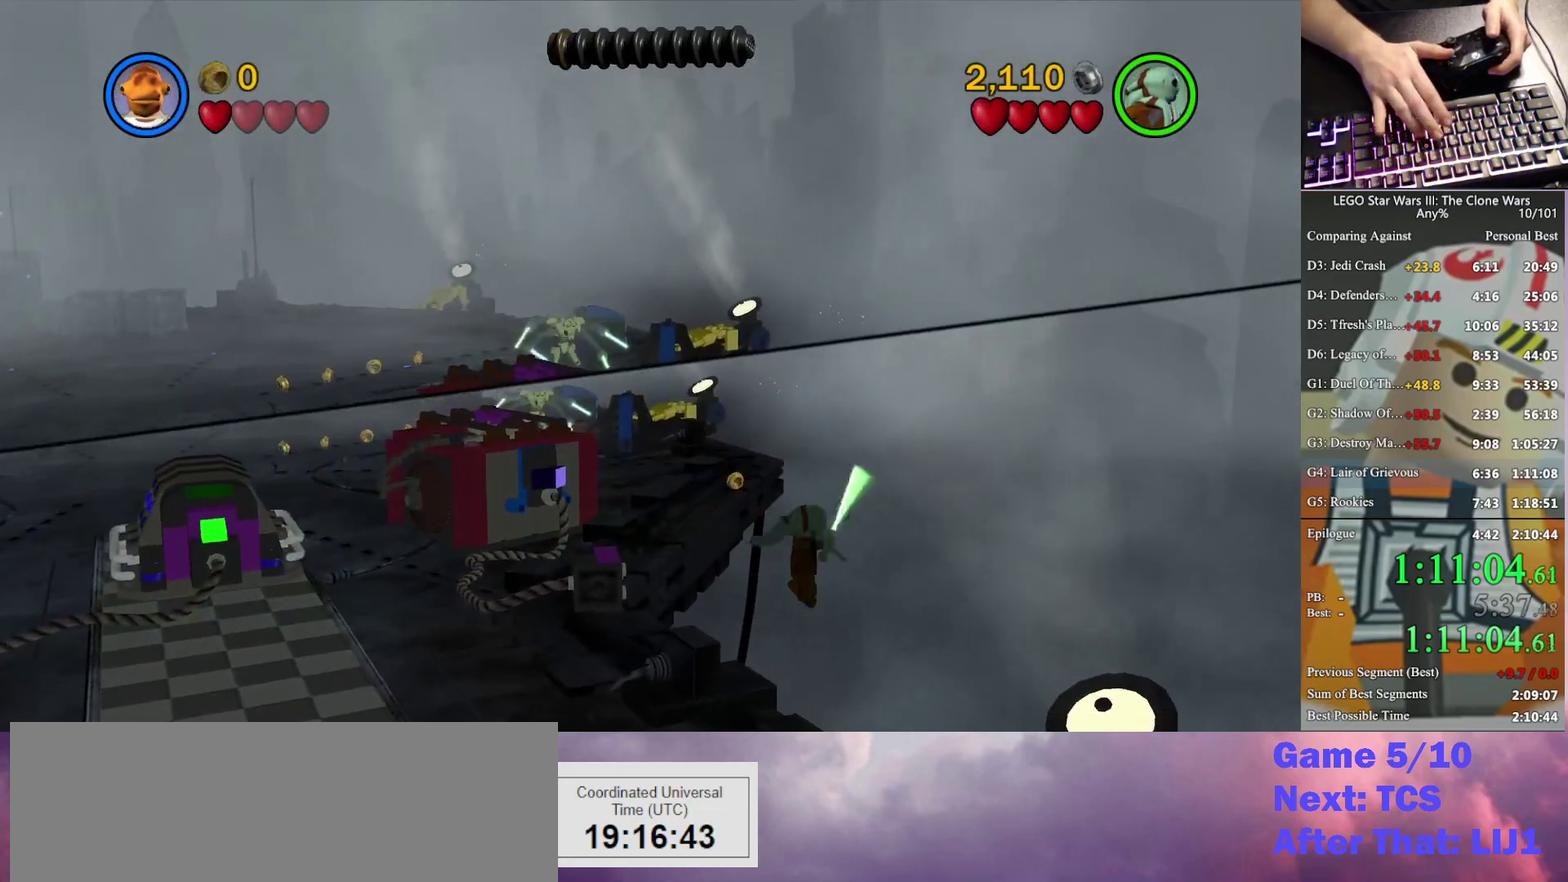
{"buttons": [], "left_stick": "center", "right_stick": "center", "events": []}
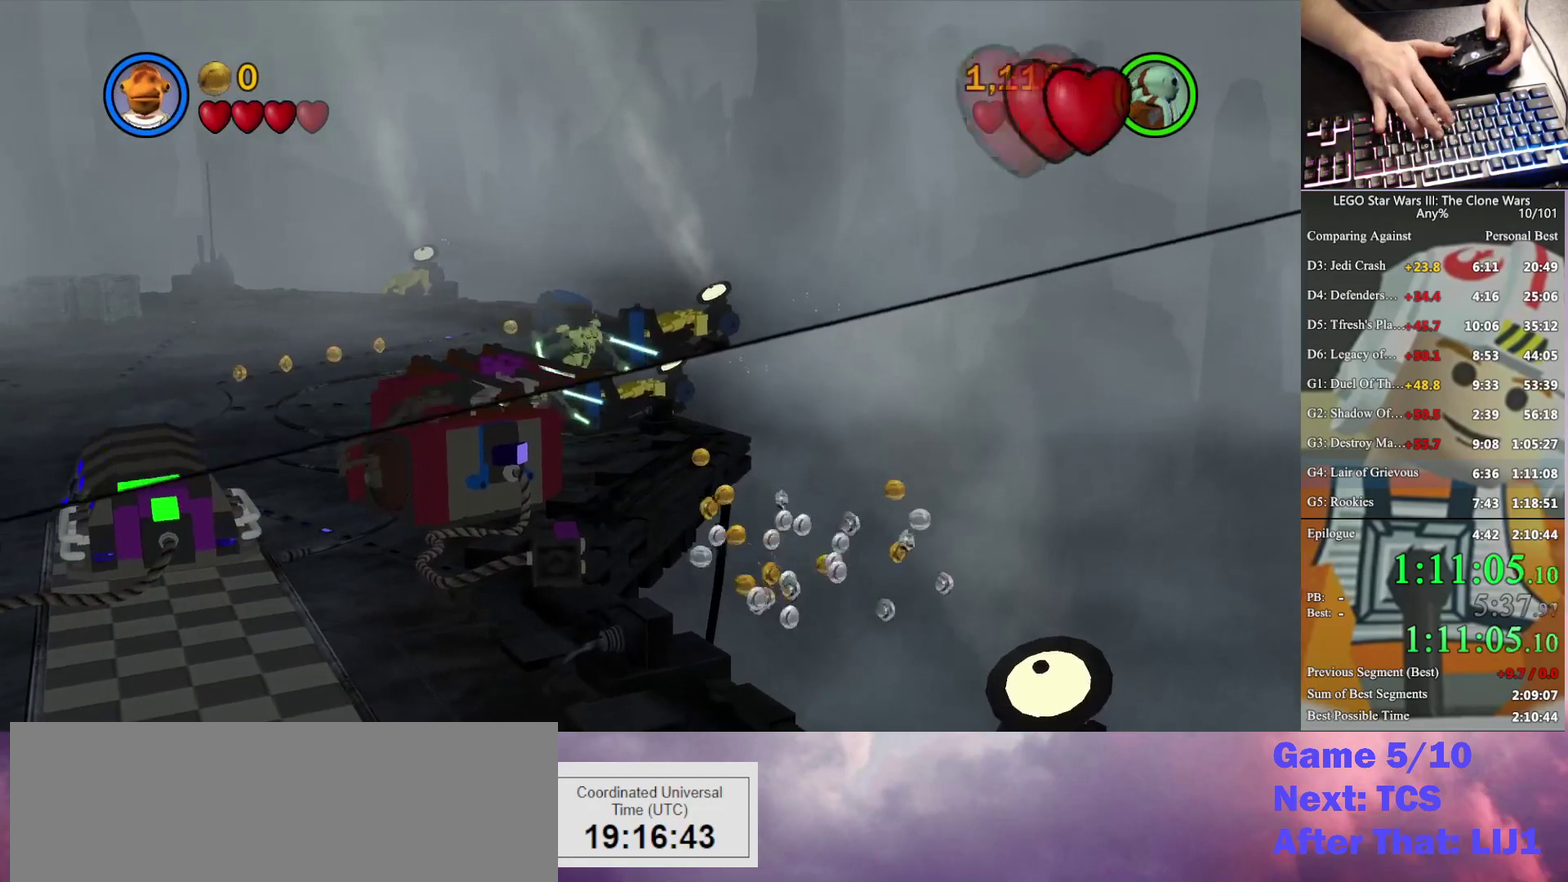
{"buttons": ["A"], "left_stick": "up-right", "right_stick": "center", "events": [[167, "left_stick", "up-right"], [267, "A", "down"], [367, "A", "up"], [500, "A", "down"]]}
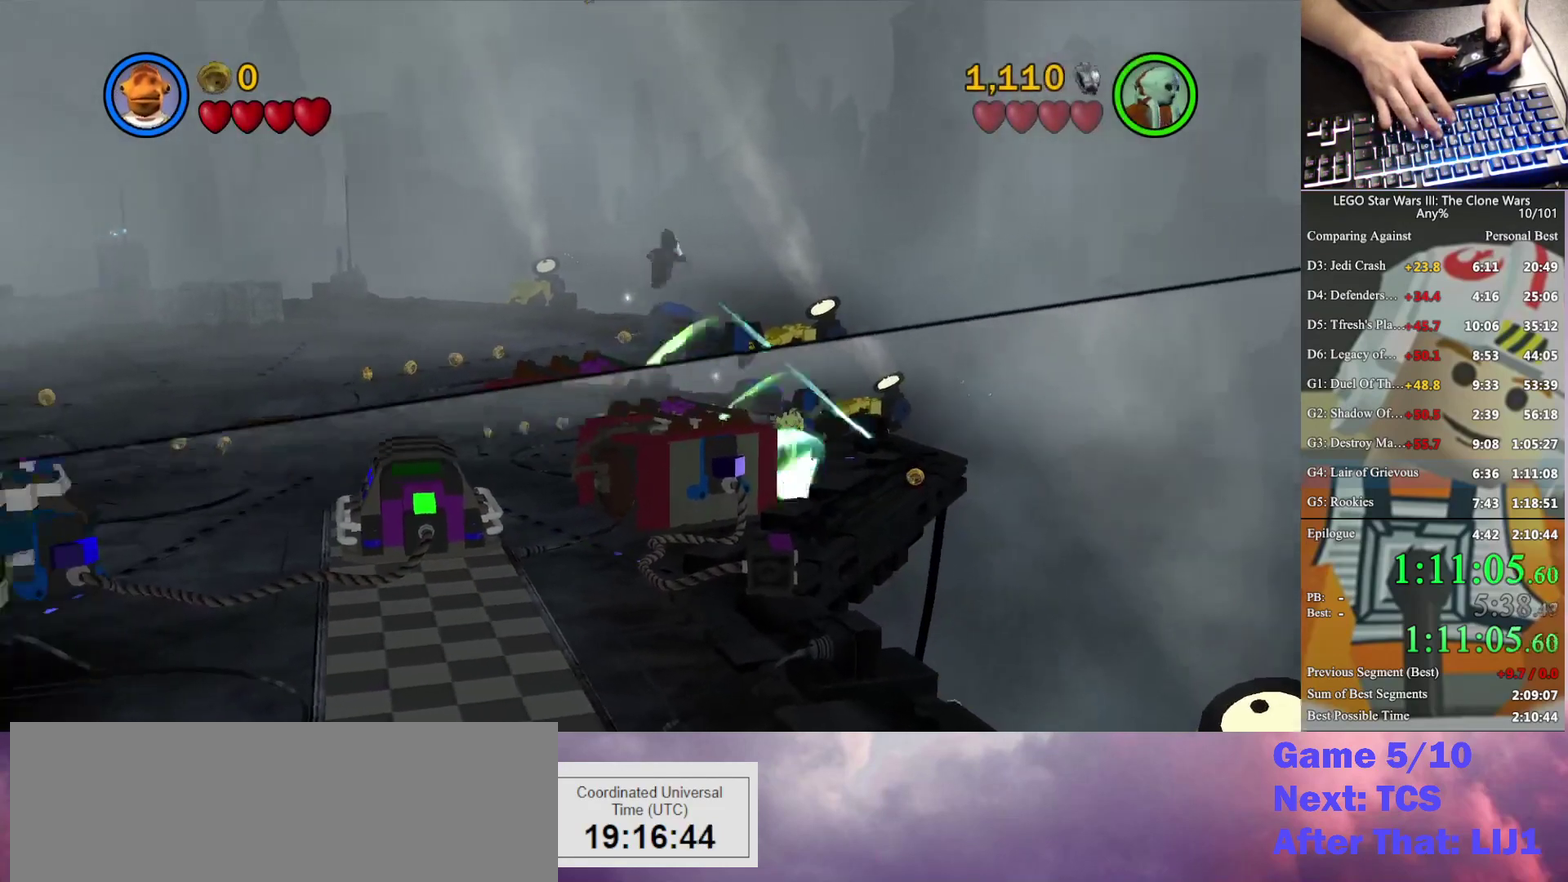
{"buttons": [], "left_stick": "up-right", "right_stick": "center", "events": [[100, "A", "up"]]}
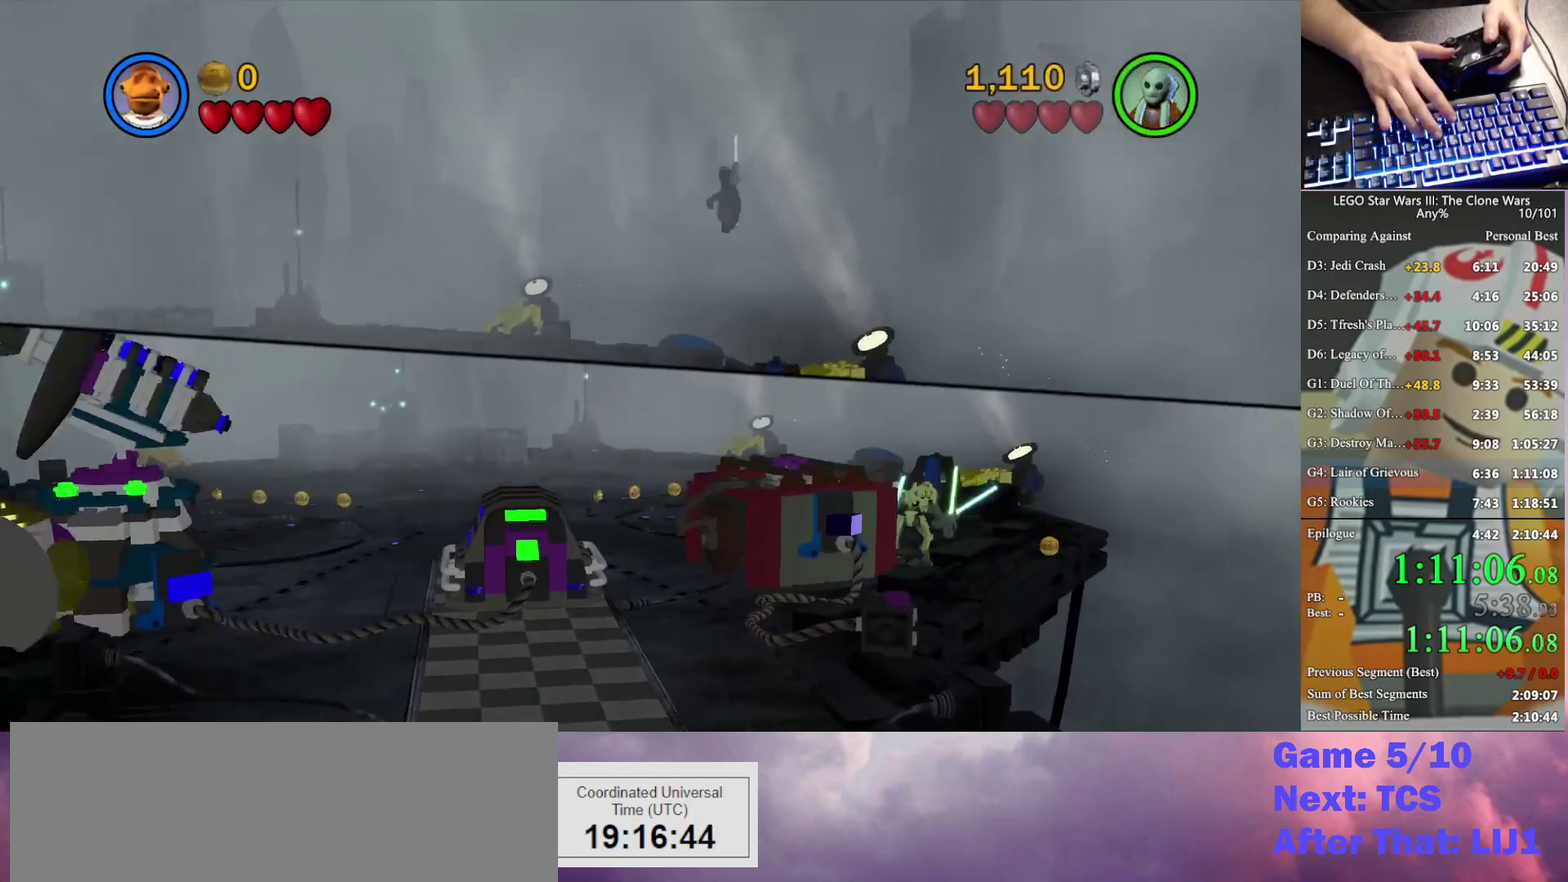
{"buttons": [], "left_stick": "up-right", "right_stick": "center", "events": []}
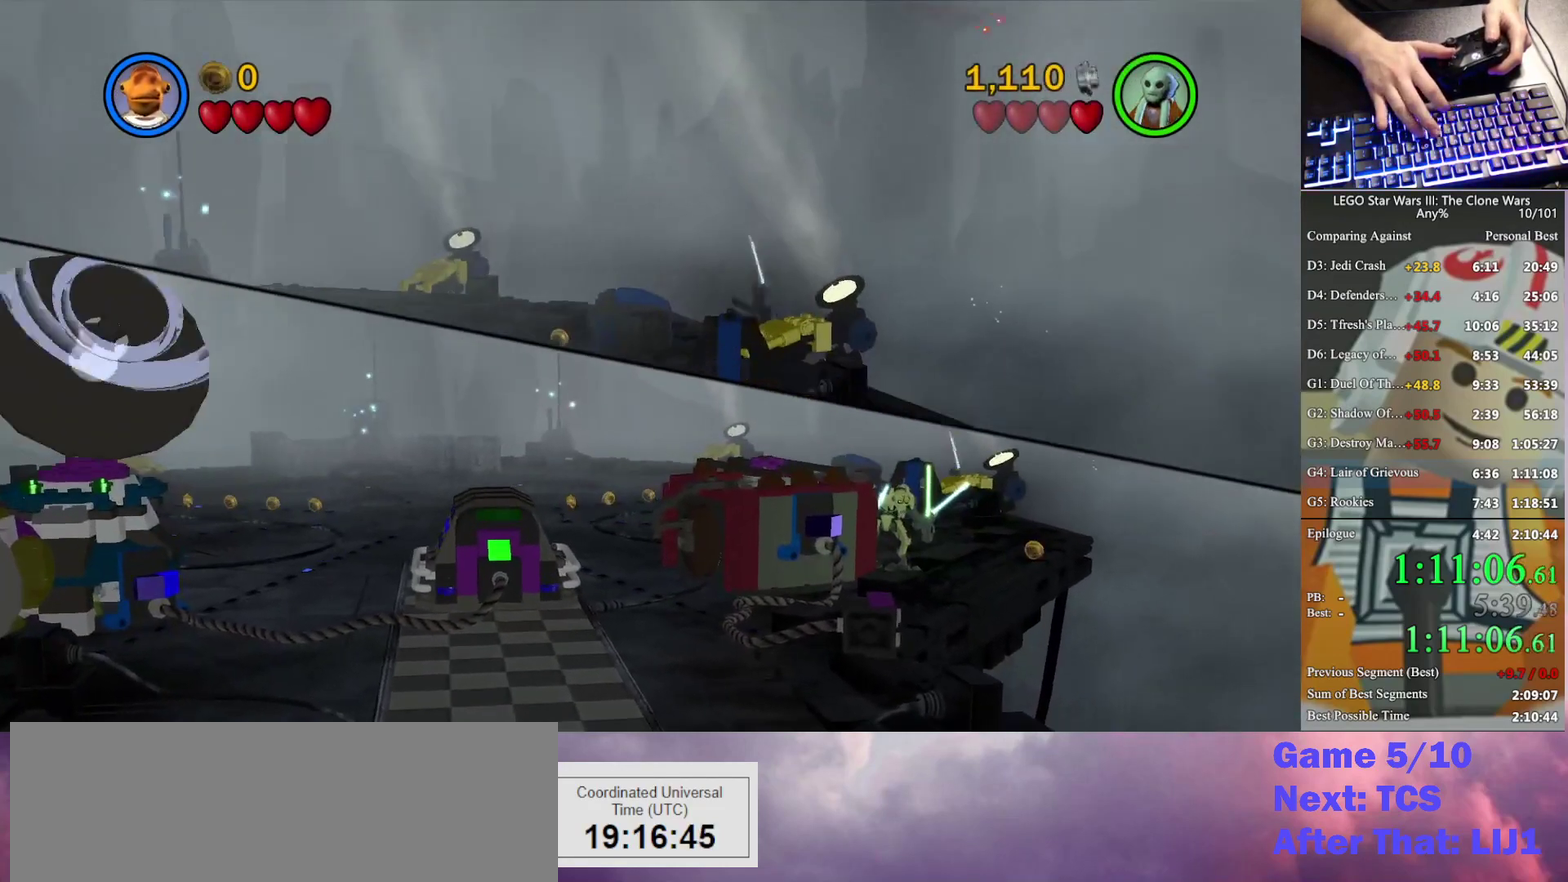
{"buttons": [], "left_stick": "center", "right_stick": "center", "events": [[100, "left_stick", "center"]]}
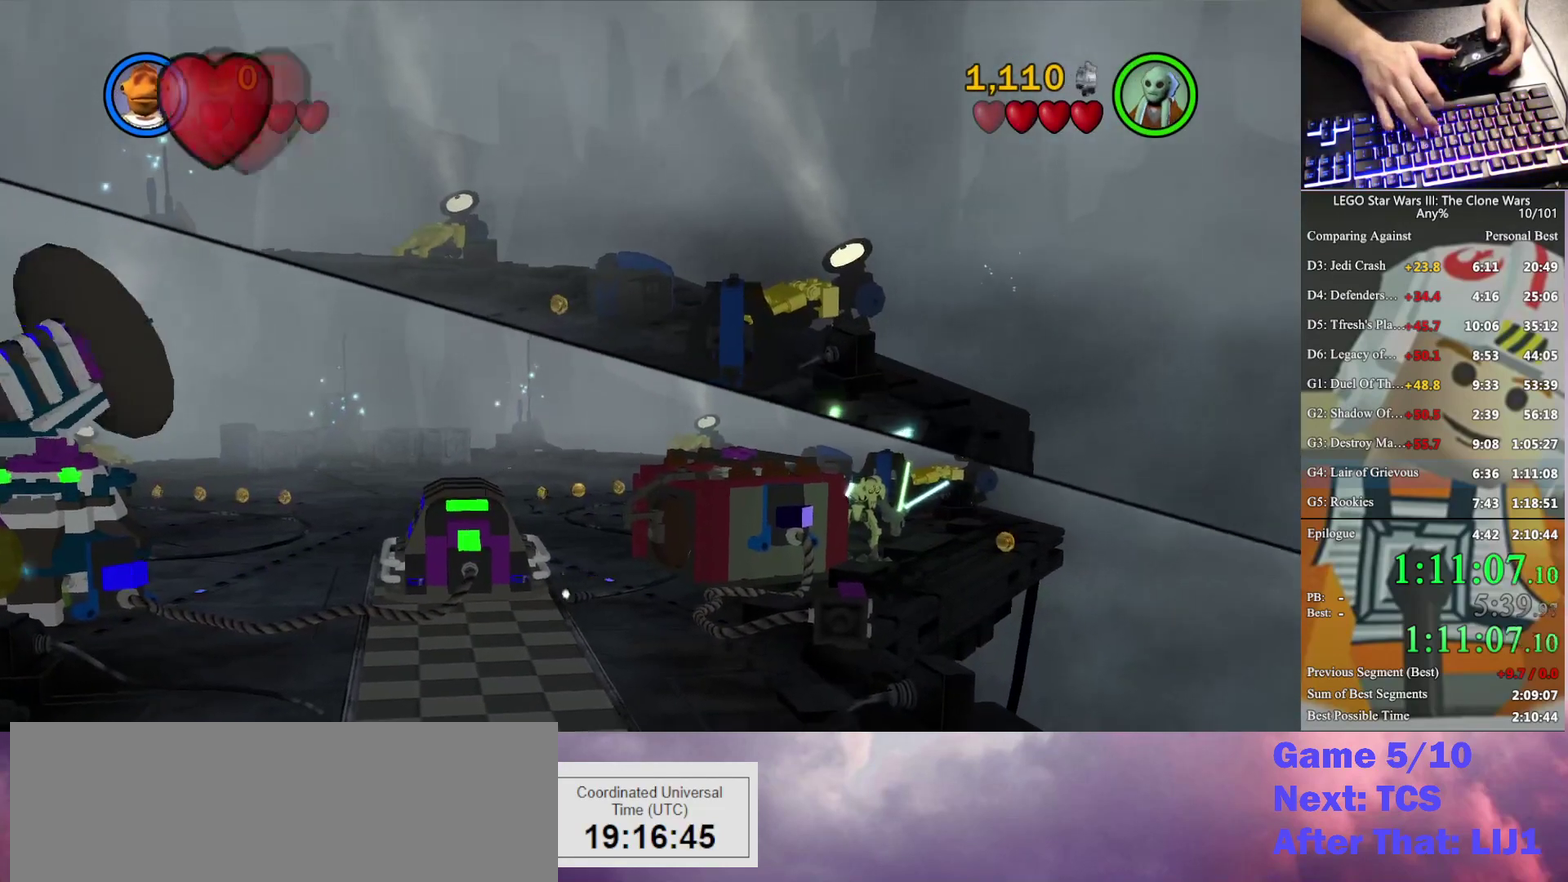
{"buttons": [], "left_stick": "center", "right_stick": "center", "events": []}
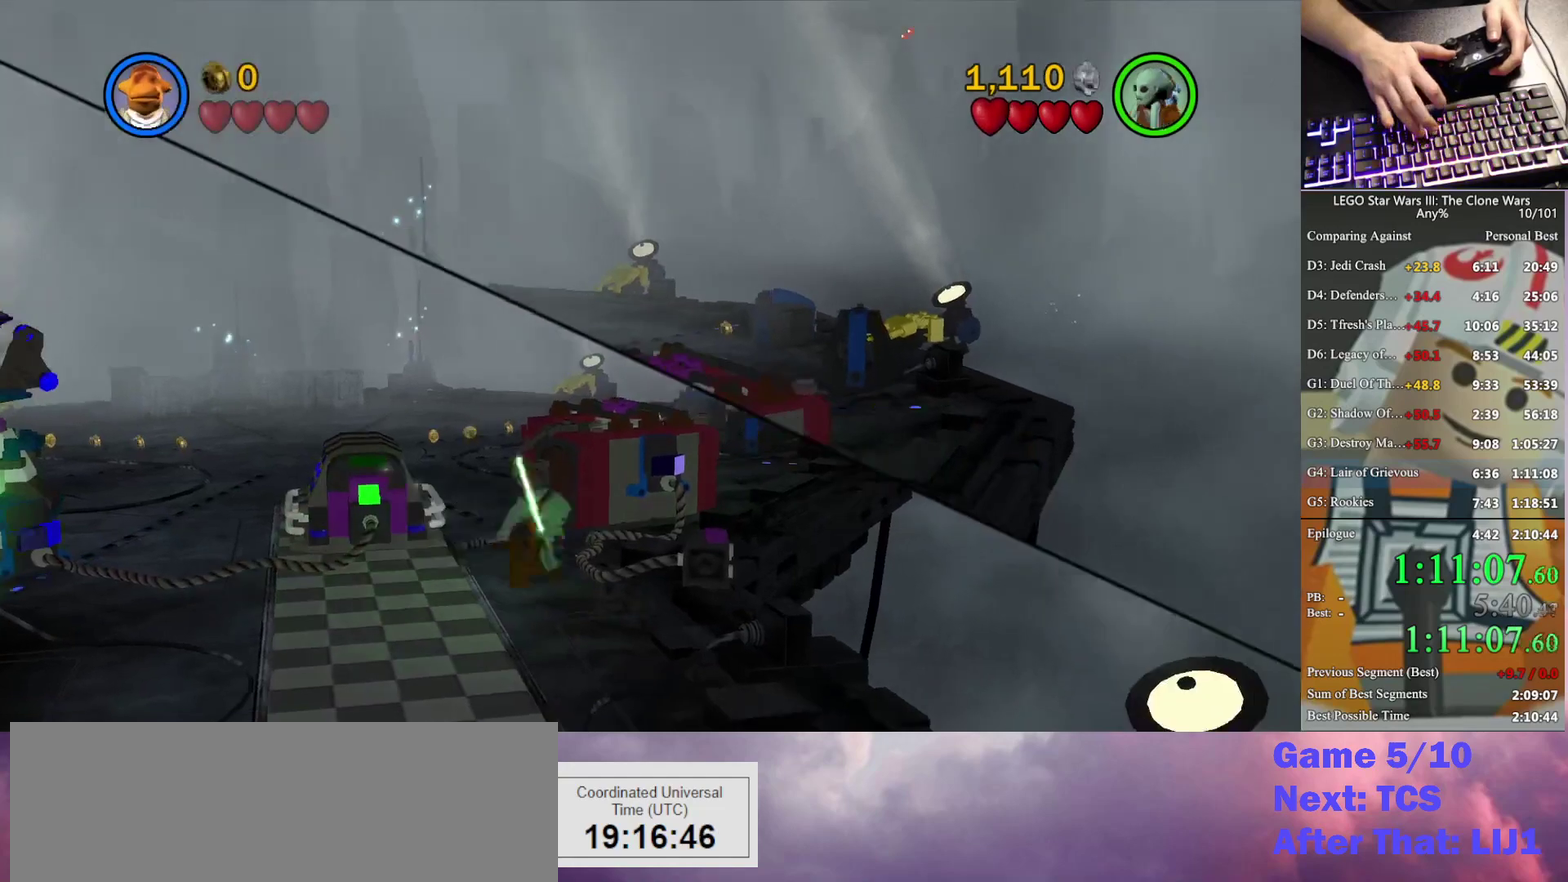
{"buttons": [], "left_stick": "center", "right_stick": "center", "events": []}
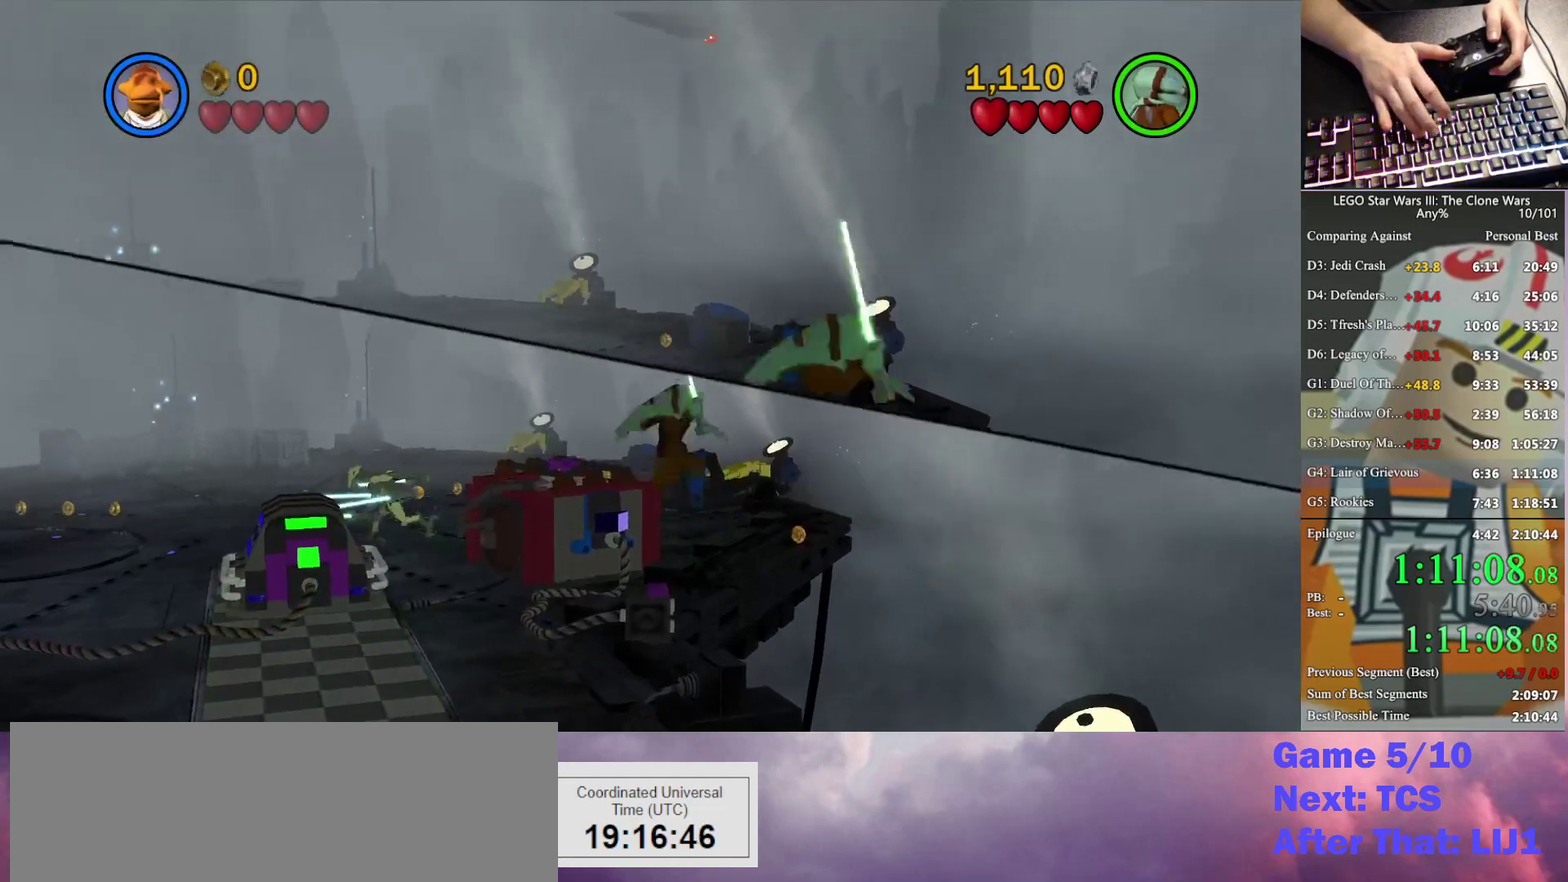
{"buttons": [], "left_stick": "center", "right_stick": "center", "events": []}
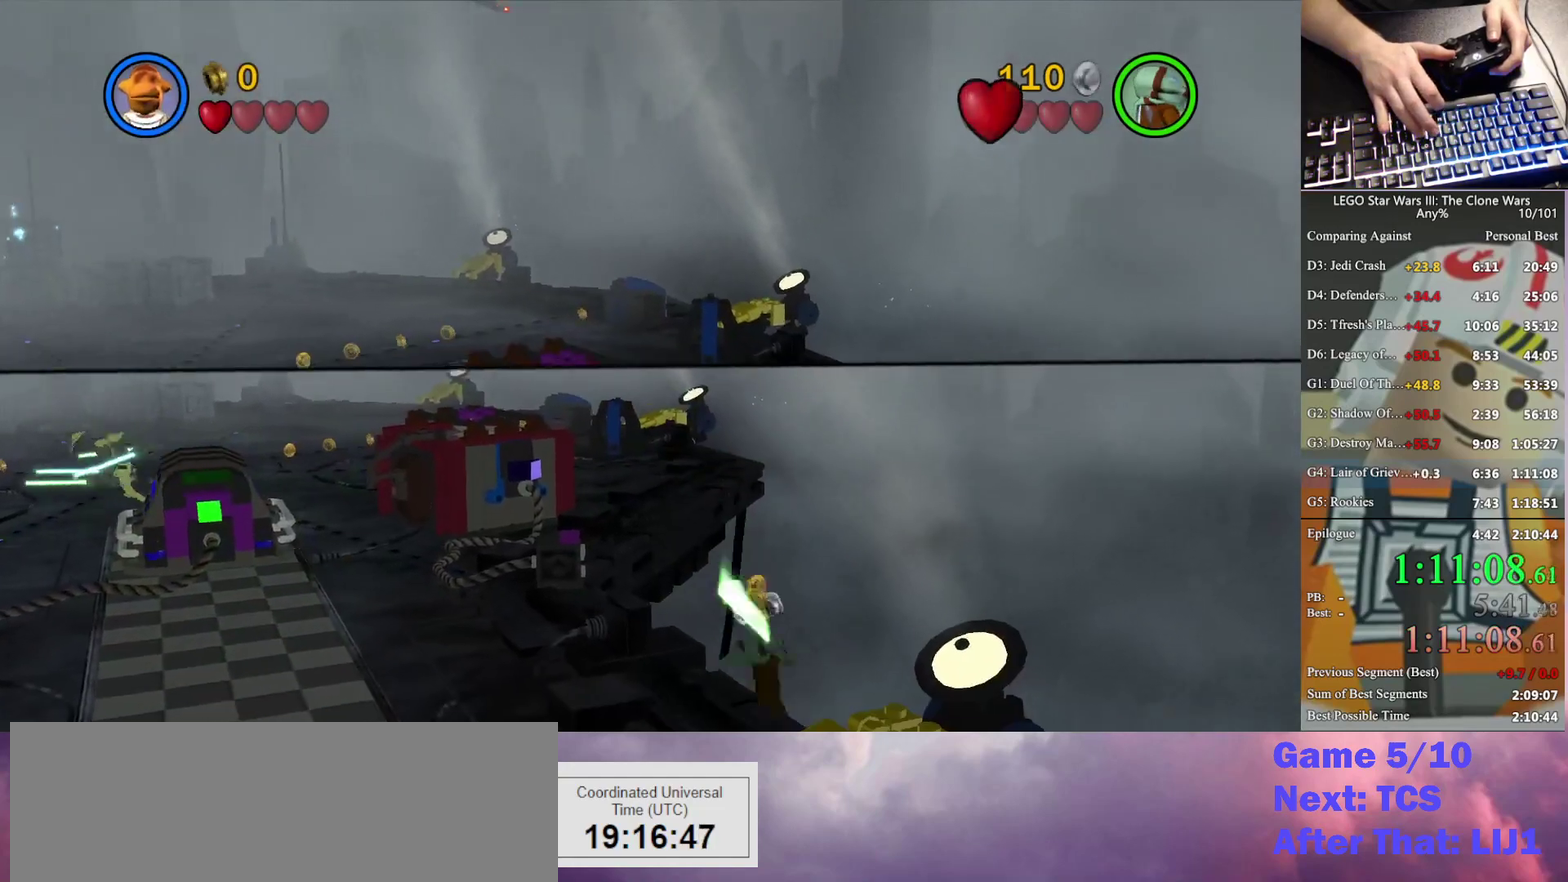
{"buttons": [], "left_stick": "center", "right_stick": "center", "events": []}
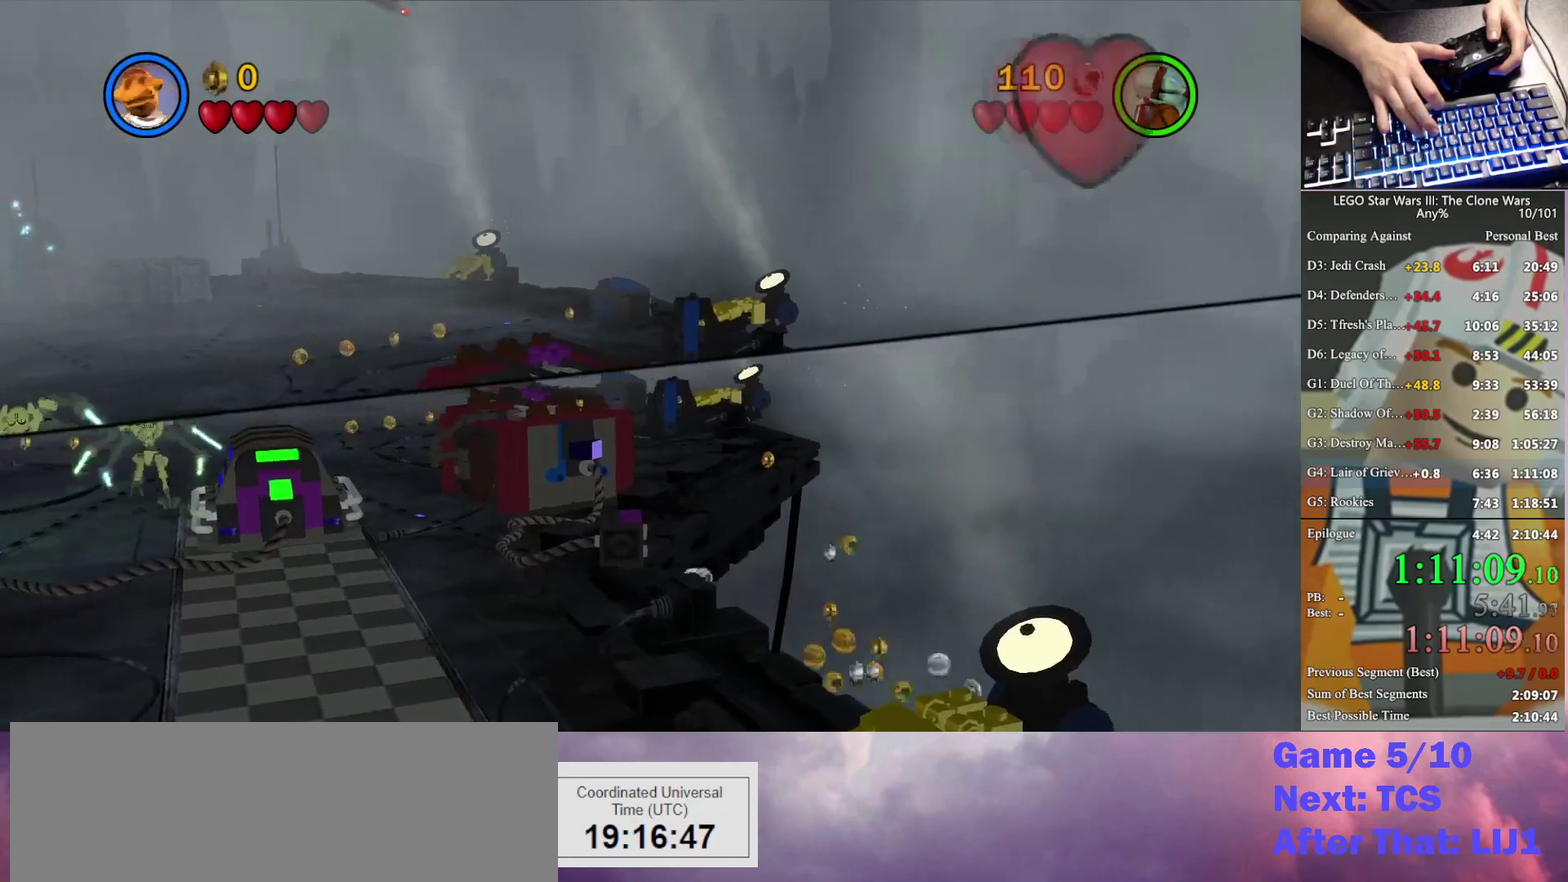
{"buttons": [], "left_stick": "center", "right_stick": "center", "events": []}
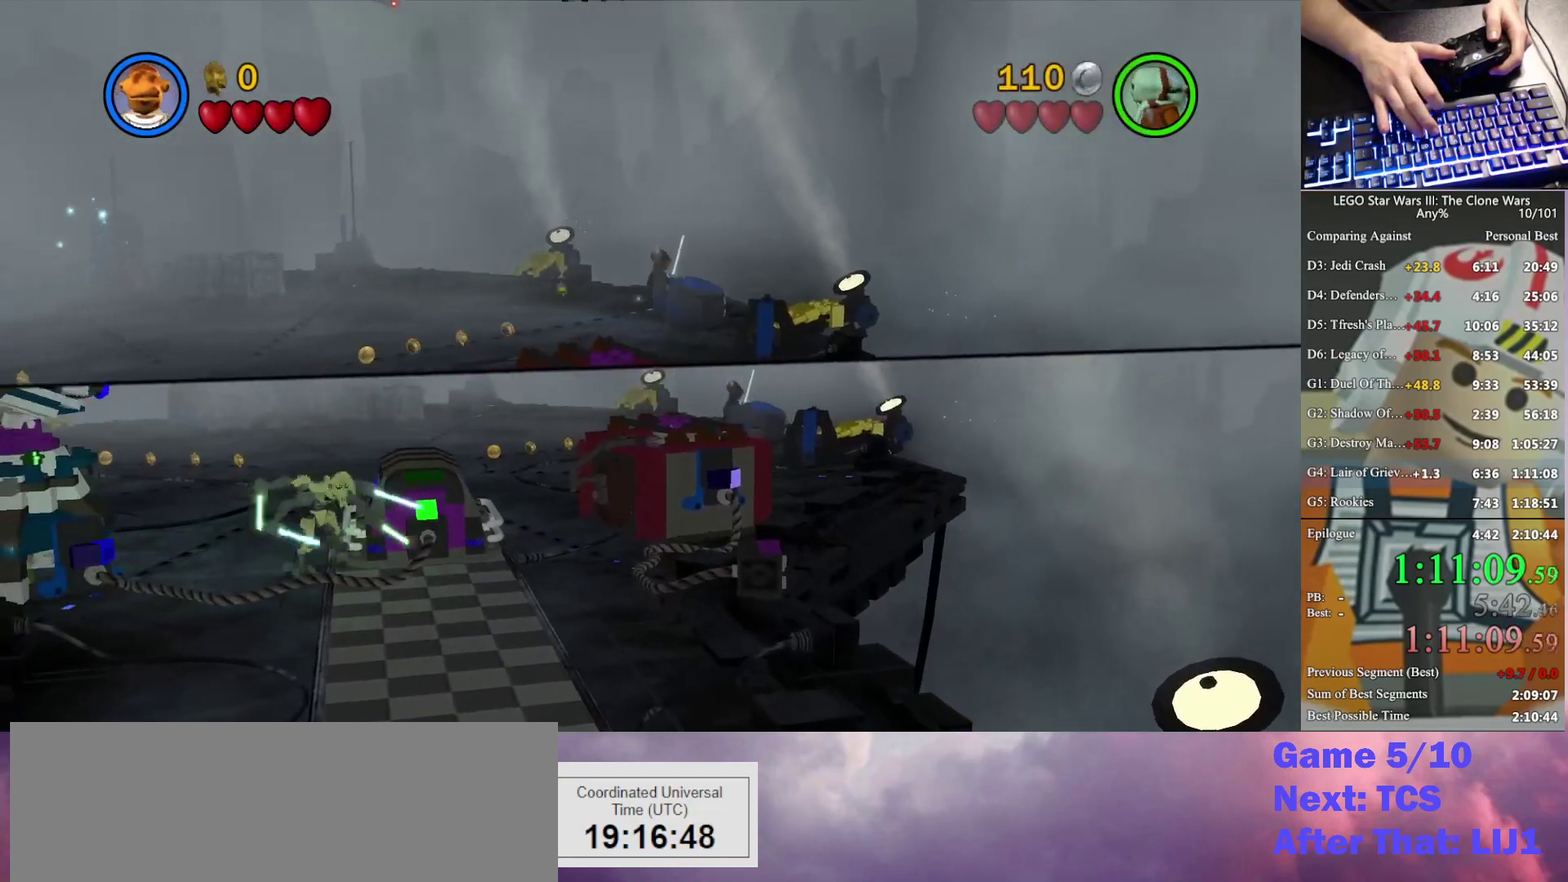
{"buttons": [], "left_stick": "up-right", "right_stick": "center", "events": [[500, "left_stick", "up-right"]]}
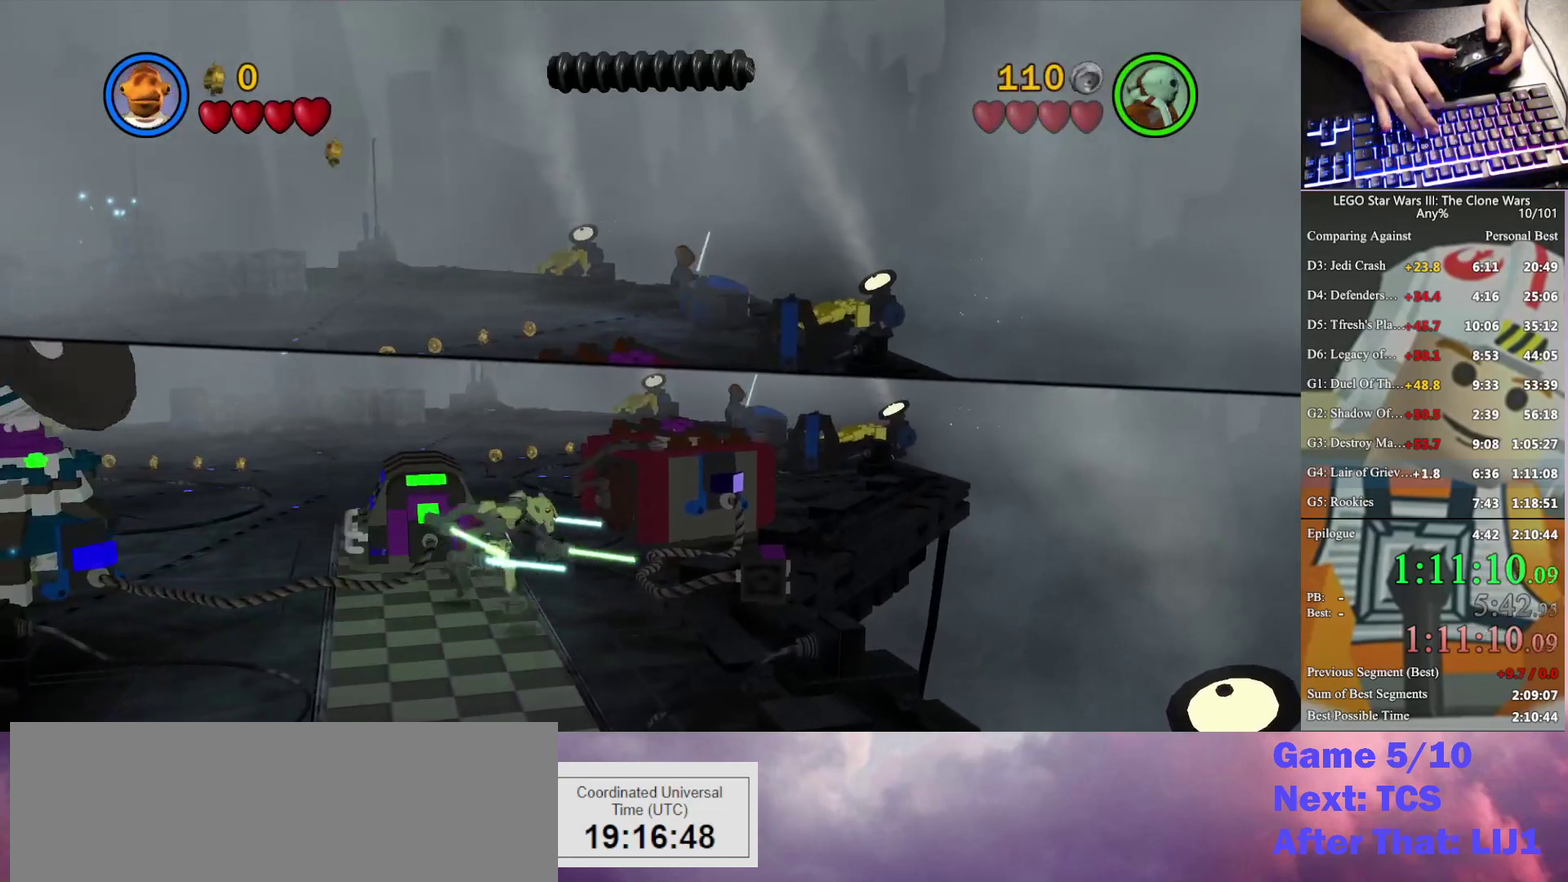
{"buttons": [], "left_stick": "up-right", "right_stick": "center", "events": [[300, "A", "down"], [500, "A", "up"]]}
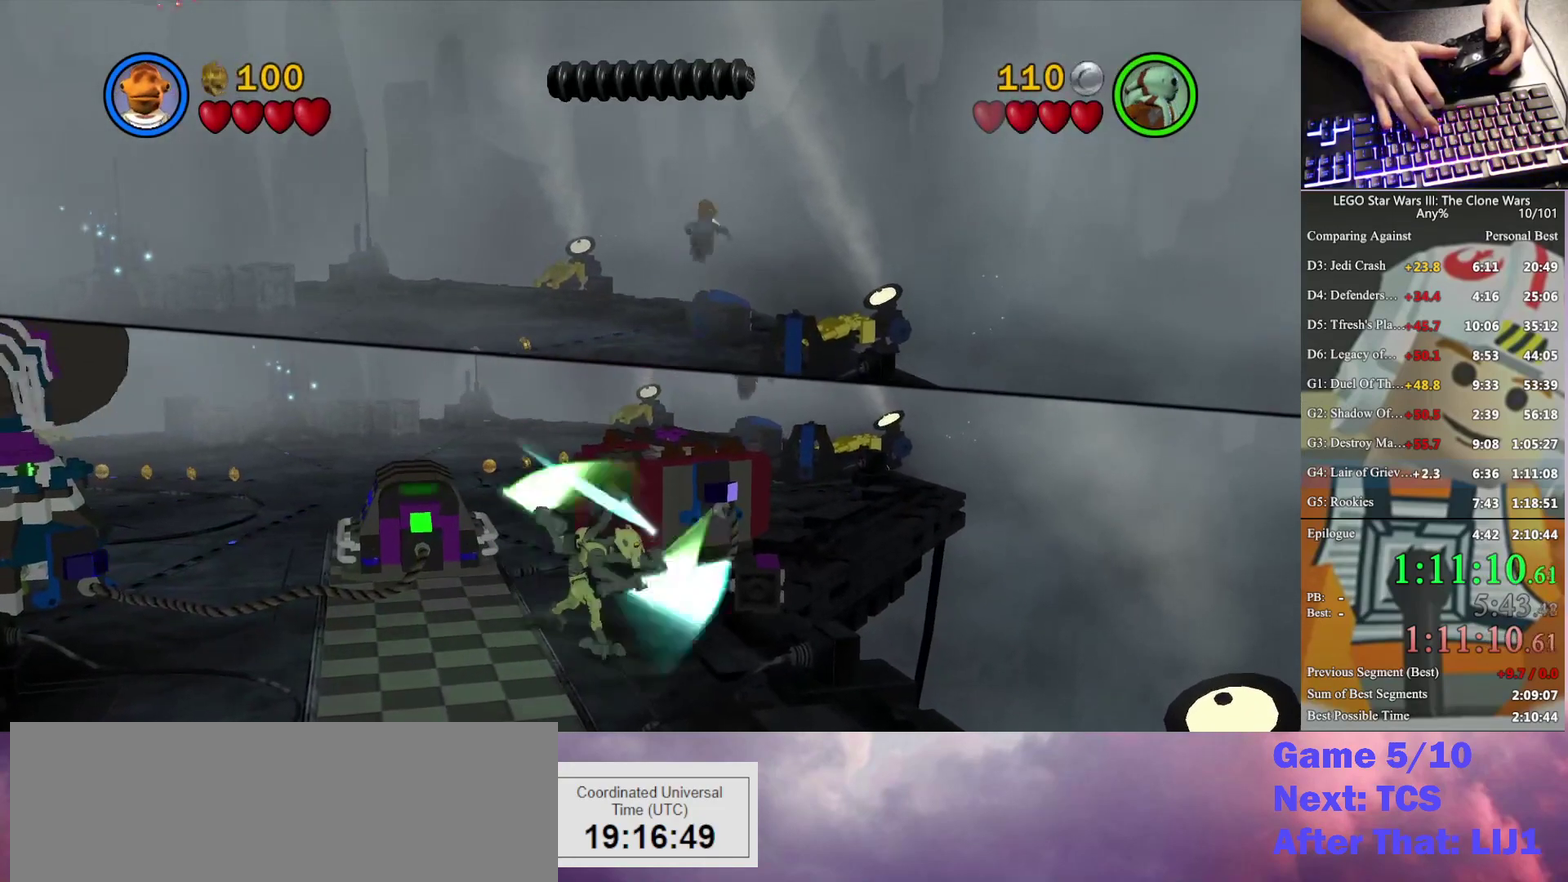
{"buttons": [], "left_stick": "up-right", "right_stick": "center", "events": []}
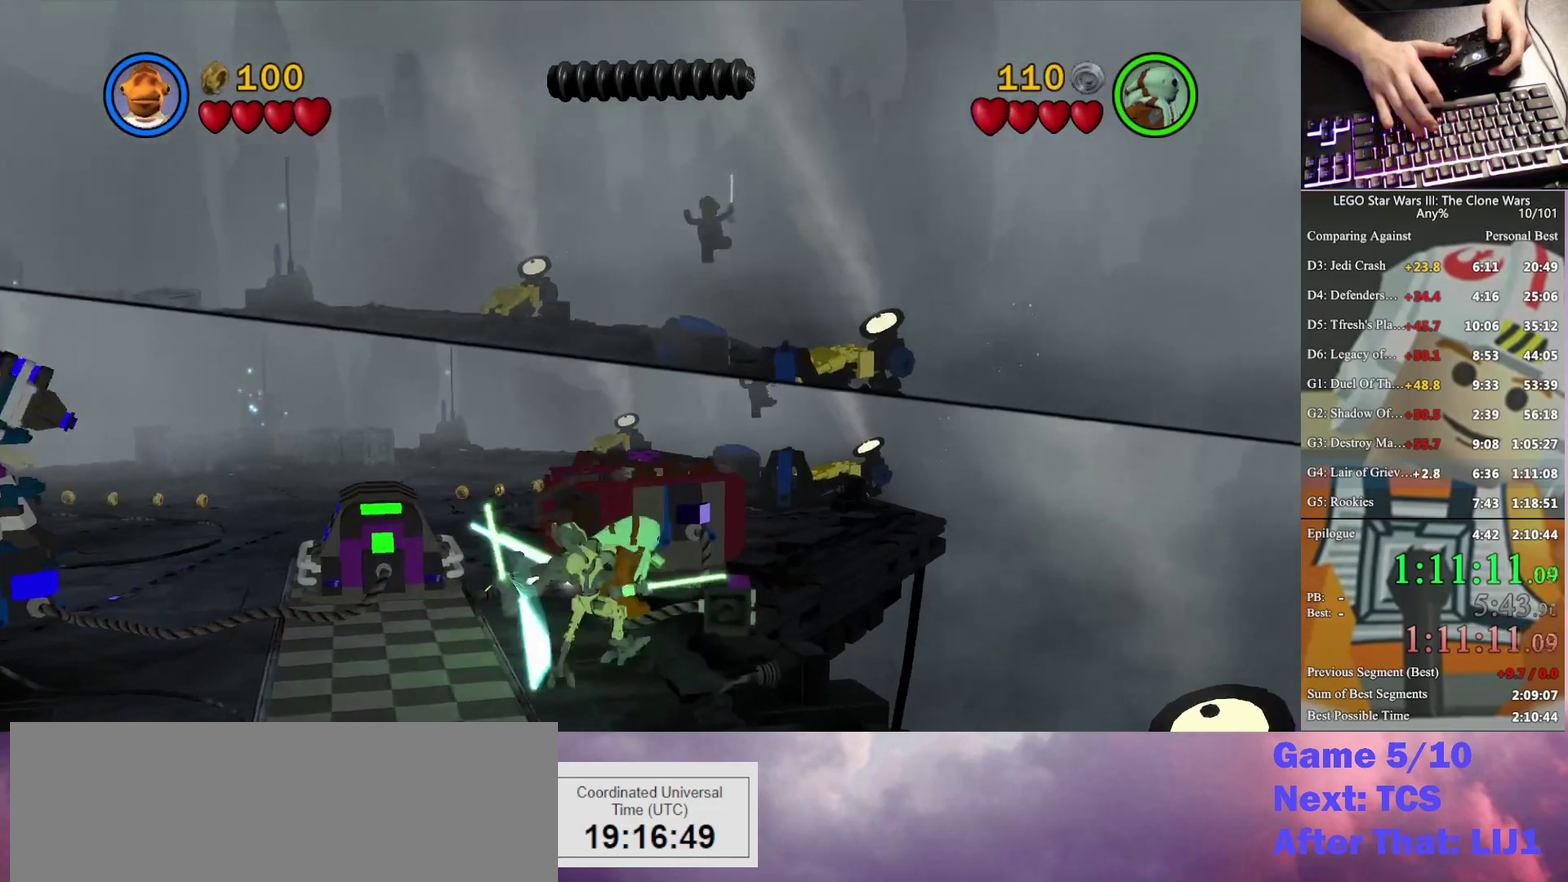
{"buttons": [], "left_stick": "center", "right_stick": "center", "events": [[100, "left_stick", "center"]]}
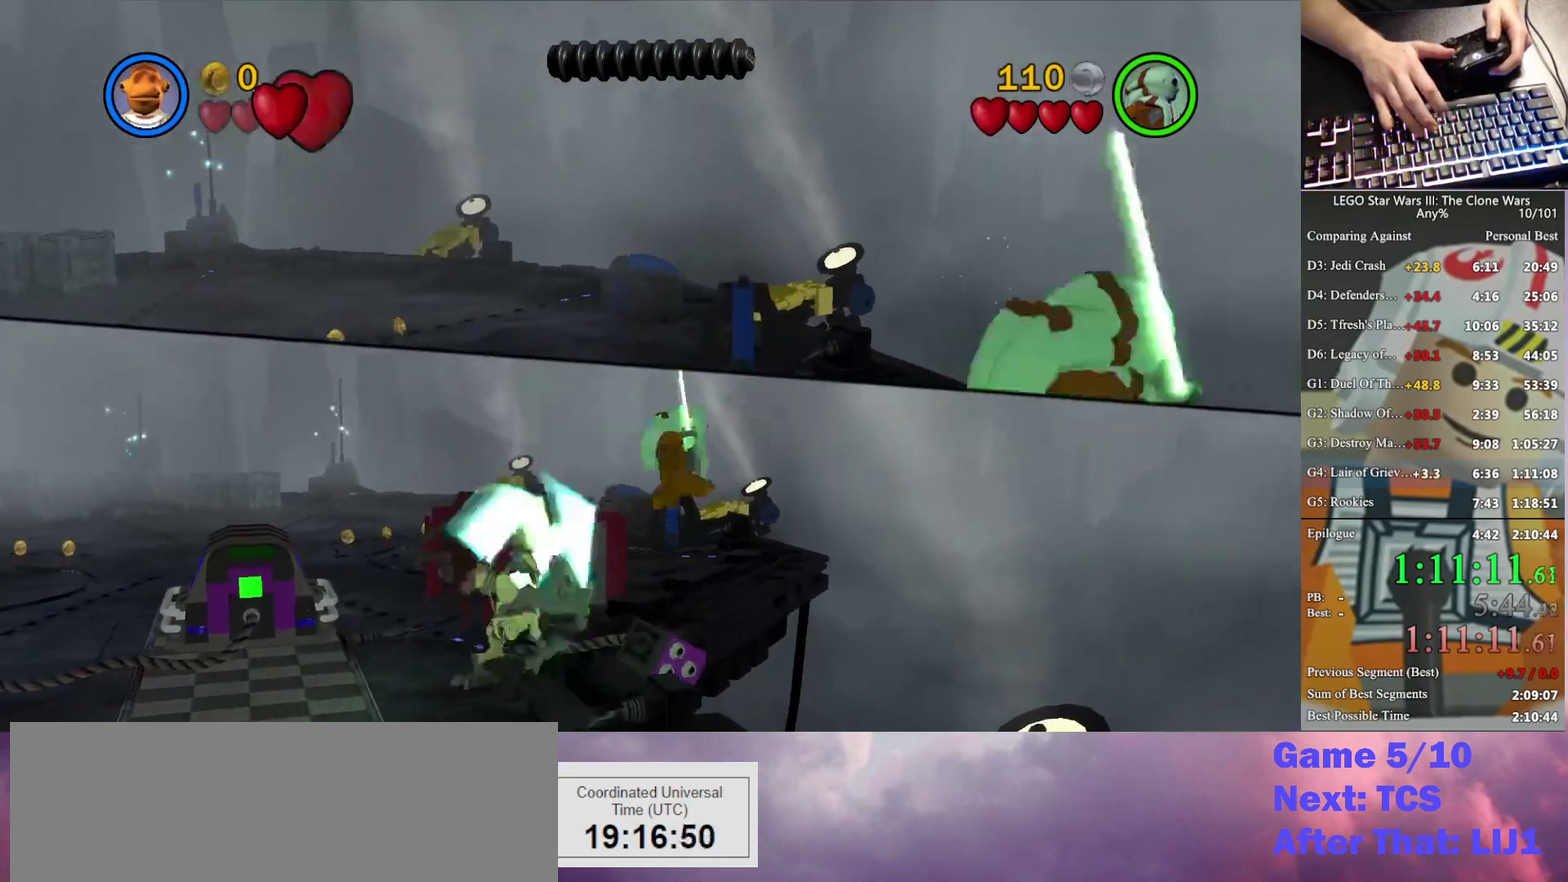
{"buttons": [], "left_stick": "center", "right_stick": "center", "events": []}
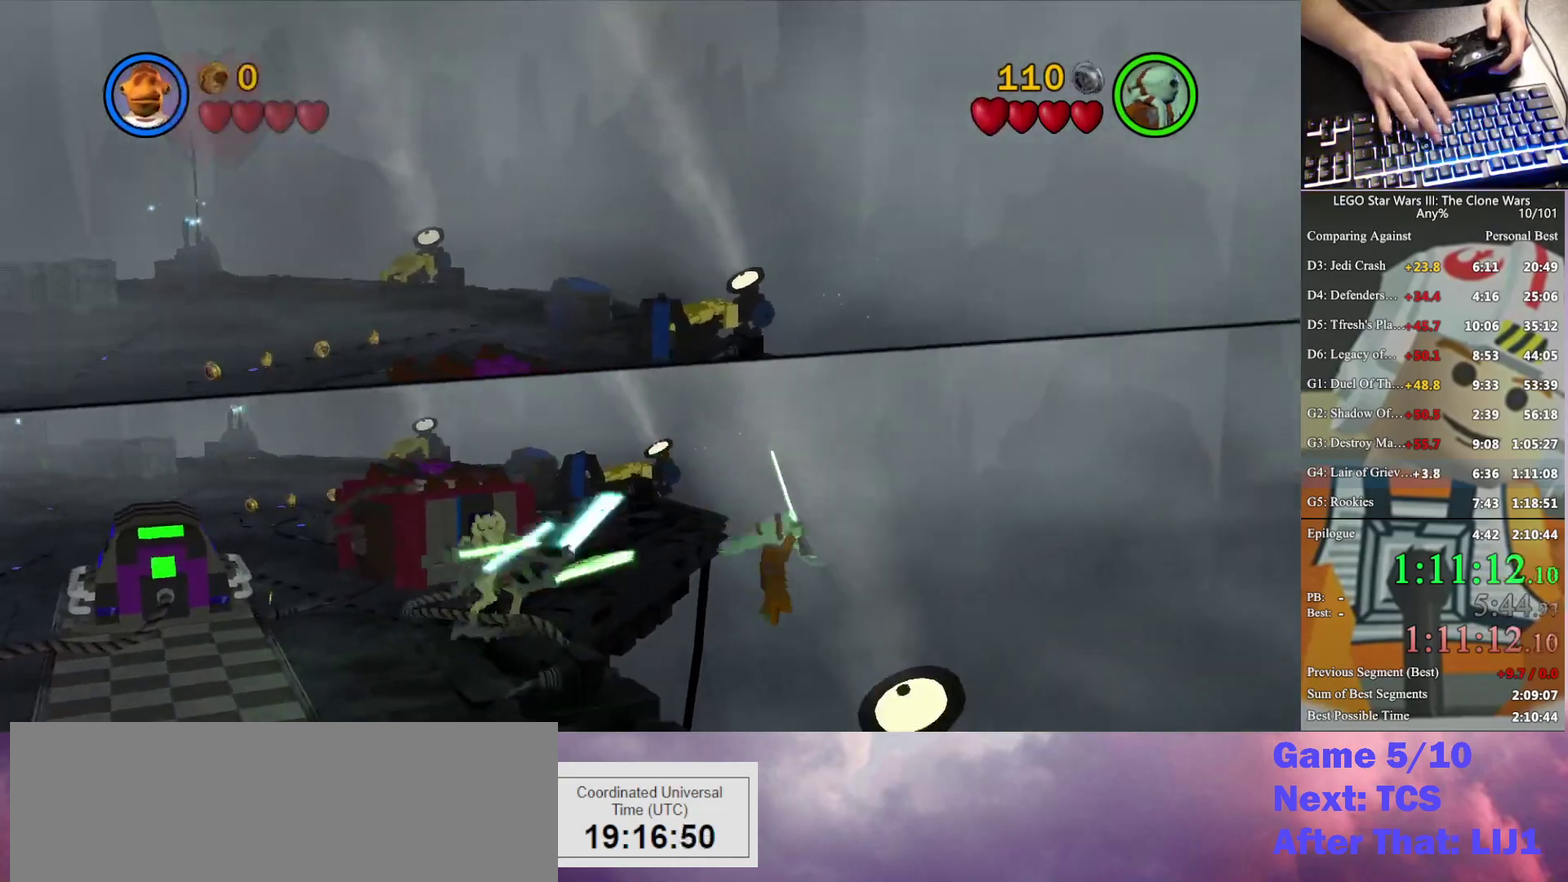
{"buttons": [], "left_stick": "center", "right_stick": "center", "events": []}
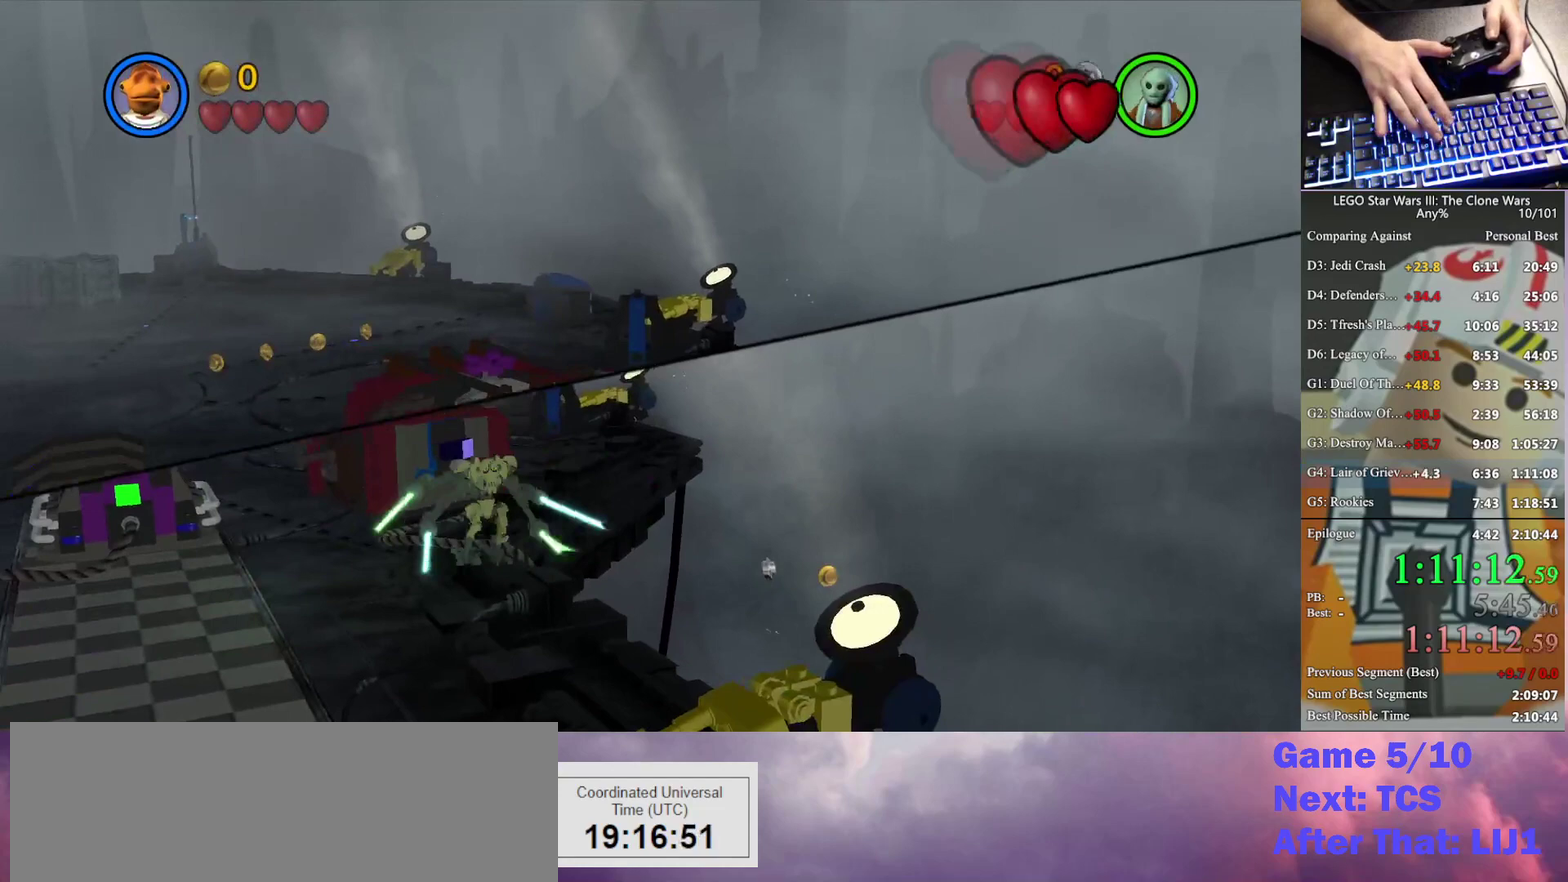
{"buttons": [], "left_stick": "down-right", "right_stick": "center", "events": [[100, "left_stick", "down-right"]]}
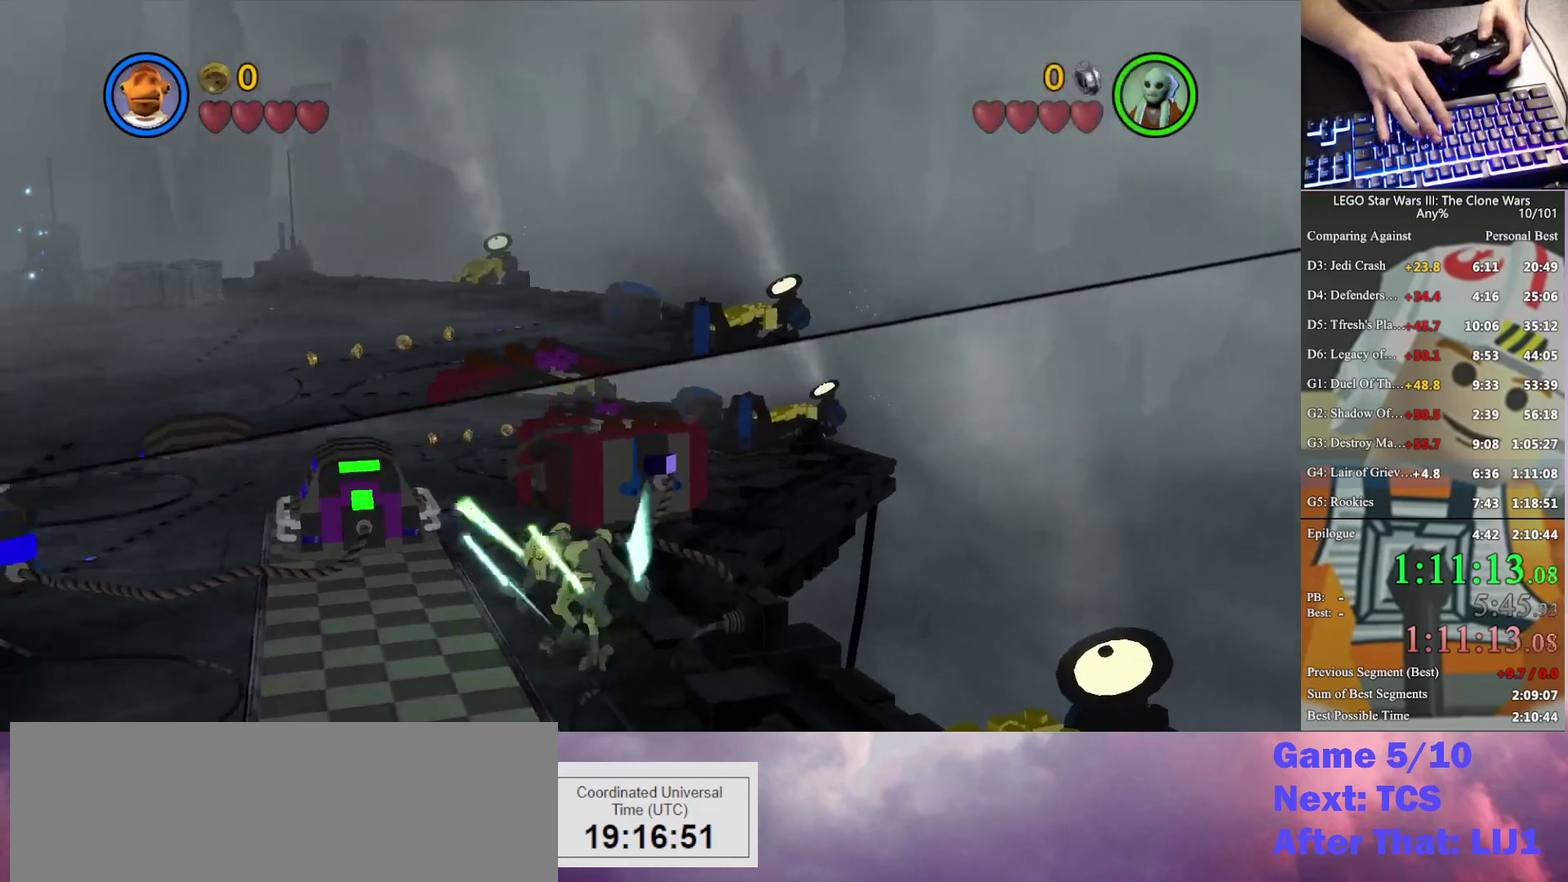
{"buttons": [], "left_stick": "down-right", "right_stick": "center", "events": []}
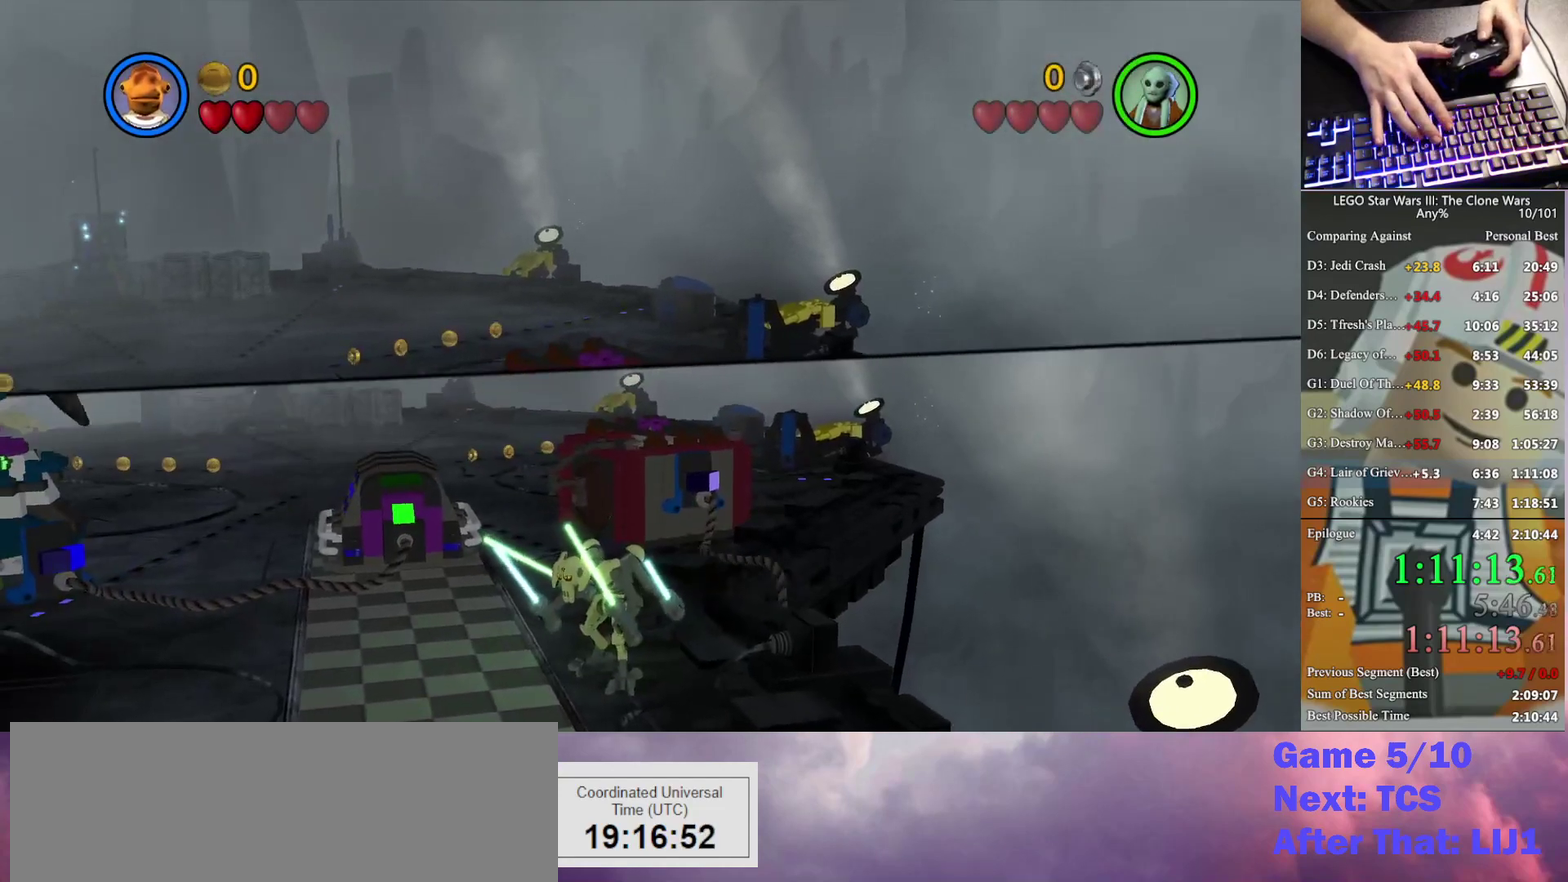
{"buttons": [], "left_stick": "down-right", "right_stick": "center", "events": [[133, "A", "down"], [300, "A", "up"], [400, "A", "down"], [500, "A", "up"]]}